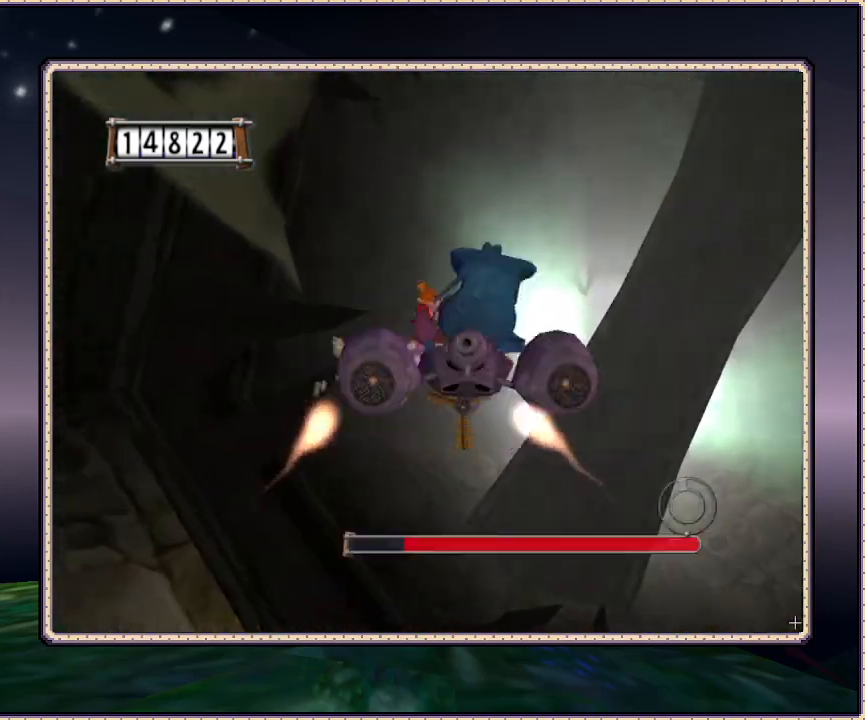
Gameplay with a controller (PlayStation layout); each line is a JSON object with the inputs held at the frame after it (dt_ms = milliseconds from this image to that frame). "events" lists button and stick changes between this image and that frame as [ms after this image, input, new state], when the widget could be followed in between. Not read: HOME L3 R3 SQUARE.
{"dt_ms": 500, "buttons": ["DPAD_LEFT"], "events": [[233, "DPAD_RIGHT", "up"], [383, "DPAD_LEFT", "down"]]}
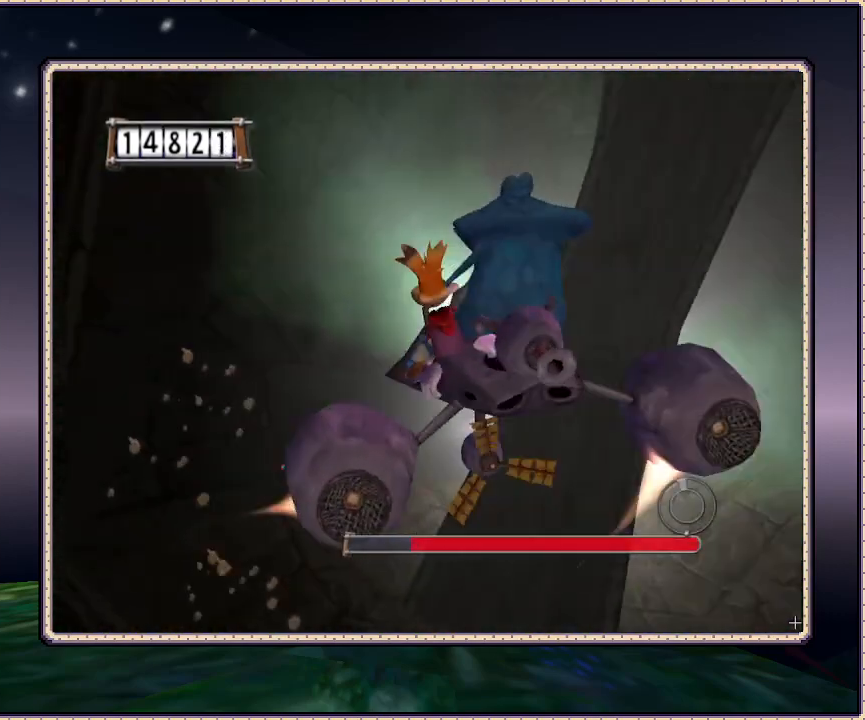
{"dt_ms": 500, "buttons": ["DPAD_DOWN", "DPAD_RIGHT"], "events": [[233, "DPAD_LEFT", "up"], [450, "DPAD_DOWN", "down"], [450, "DPAD_RIGHT", "down"]]}
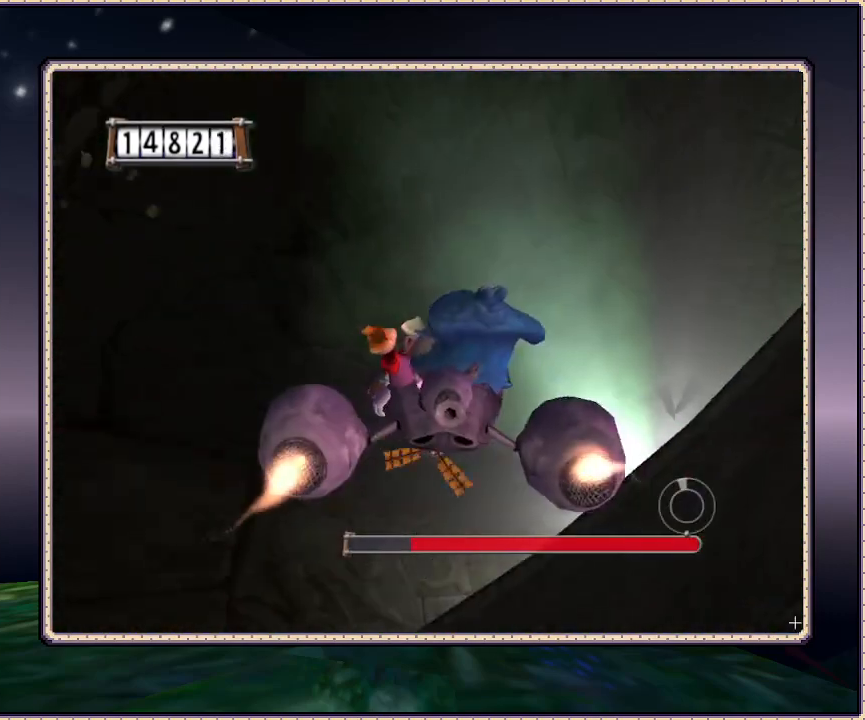
{"dt_ms": 500, "buttons": ["DPAD_UP", "DPAD_RIGHT"], "events": [[83, "DPAD_DOWN", "up"], [417, "DPAD_UP", "down"]]}
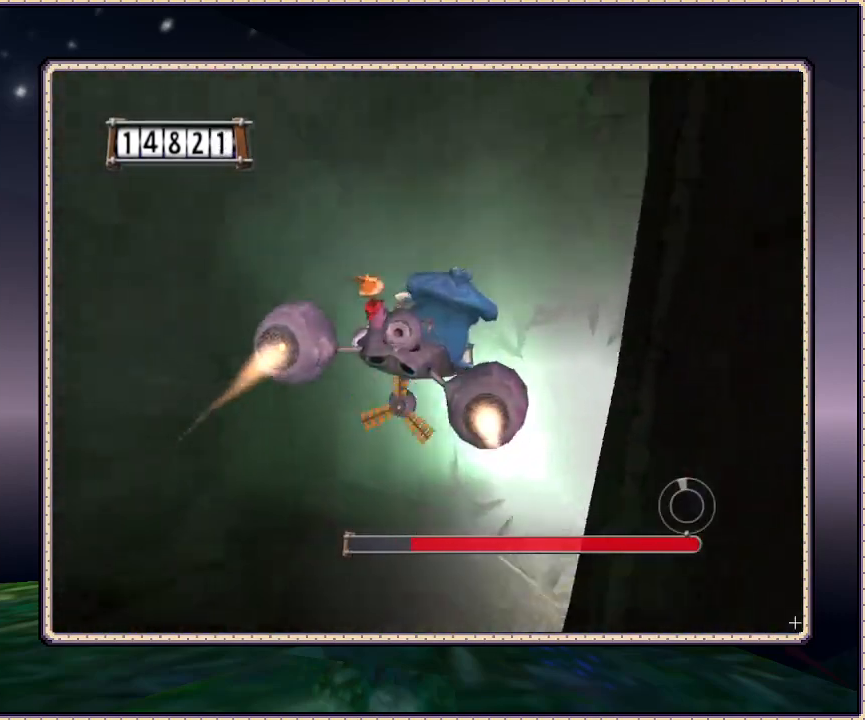
{"dt_ms": 500, "buttons": ["DPAD_DOWN"], "events": [[33, "DPAD_RIGHT", "up"], [100, "DPAD_UP", "up"], [150, "DPAD_UP", "down"], [200, "DPAD_RIGHT", "down"], [267, "DPAD_UP", "up"], [467, "DPAD_DOWN", "down"], [500, "DPAD_RIGHT", "up"]]}
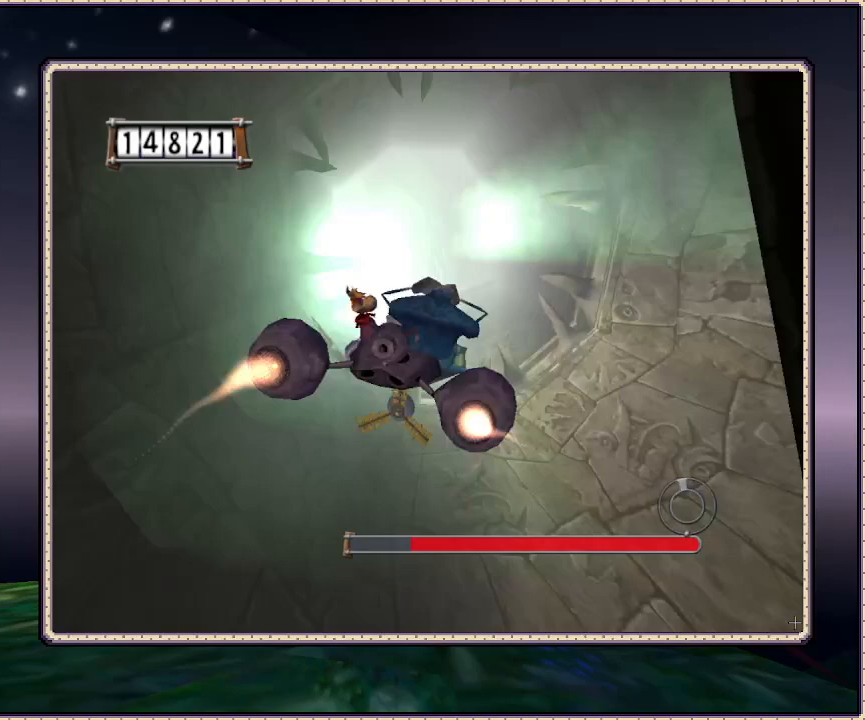
{"dt_ms": 500, "buttons": ["DPAD_DOWN"], "events": [[100, "DPAD_DOWN", "up"], [417, "DPAD_DOWN", "down"]]}
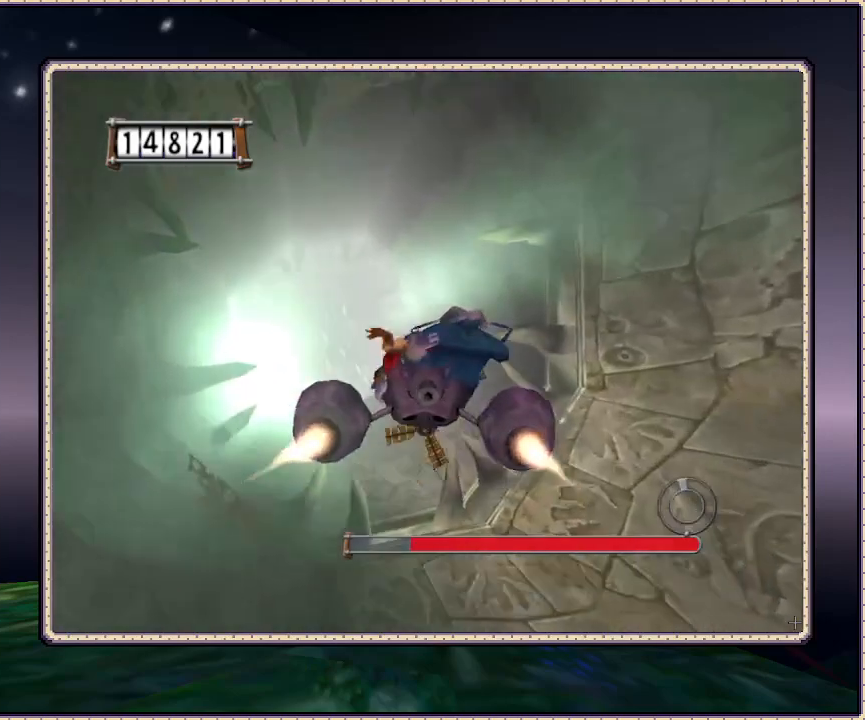
{"dt_ms": 500, "buttons": ["DPAD_UP"], "events": [[50, "DPAD_LEFT", "down"], [117, "DPAD_DOWN", "up"], [200, "DPAD_LEFT", "up"], [467, "DPAD_UP", "down"]]}
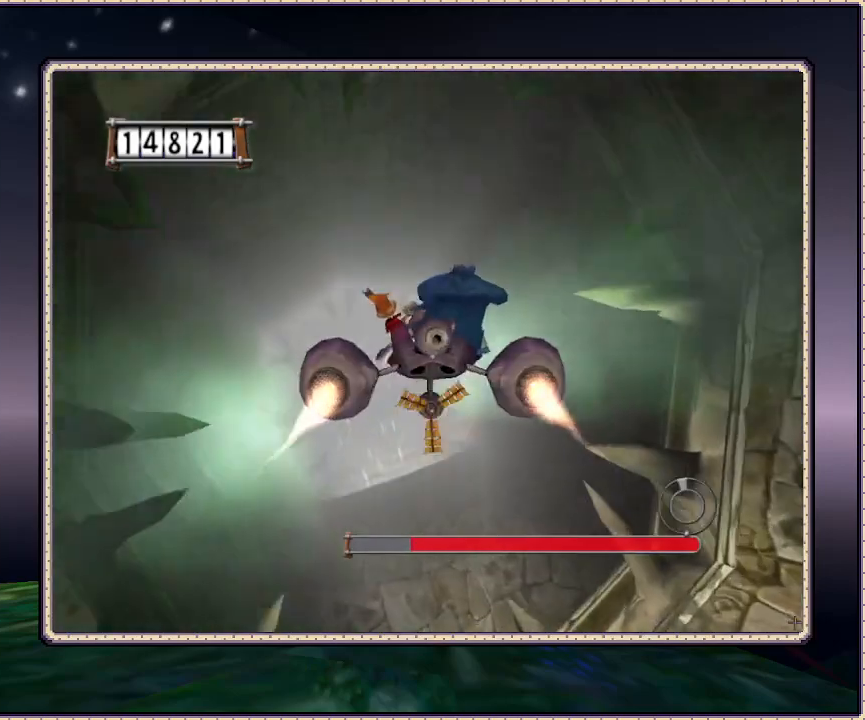
{"dt_ms": 500, "buttons": [], "events": [[17, "DPAD_LEFT", "down"], [200, "DPAD_LEFT", "up"], [200, "DPAD_UP", "up"]]}
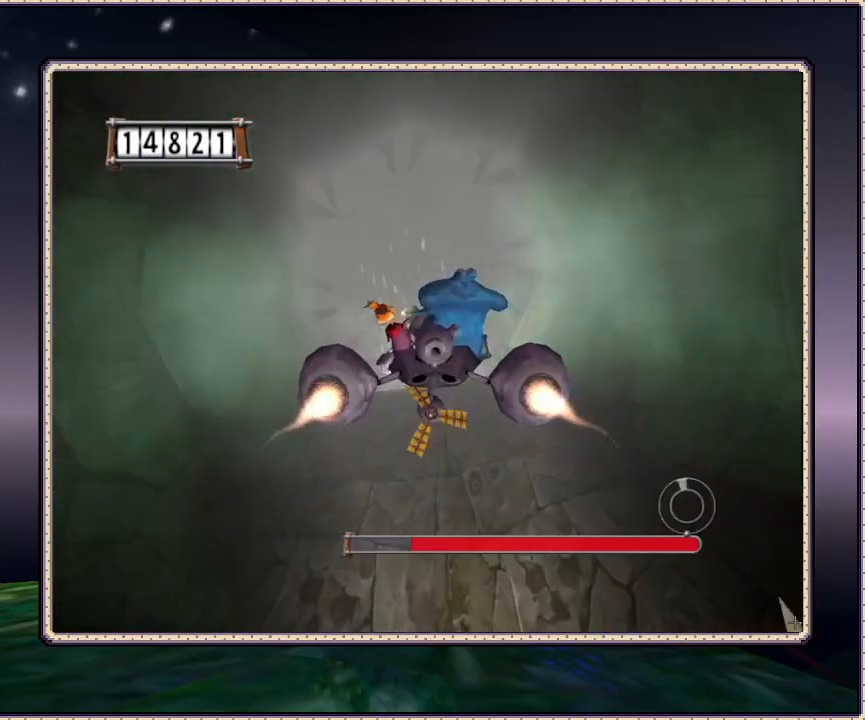
{"dt_ms": 500, "buttons": [], "events": []}
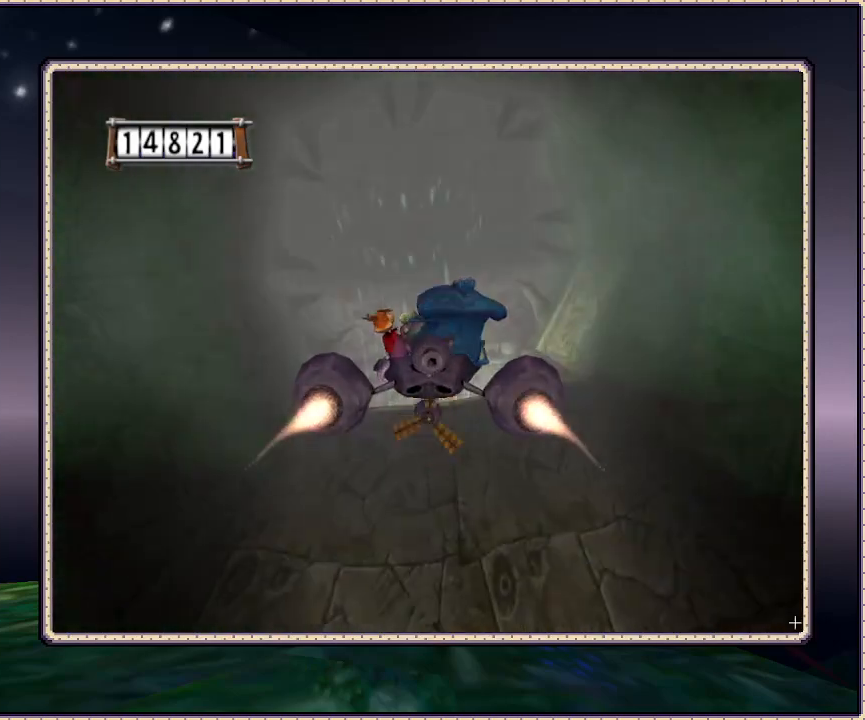
{"dt_ms": 500, "buttons": [], "events": [[17, "DPAD_DOWN", "down"], [117, "DPAD_DOWN", "up"]]}
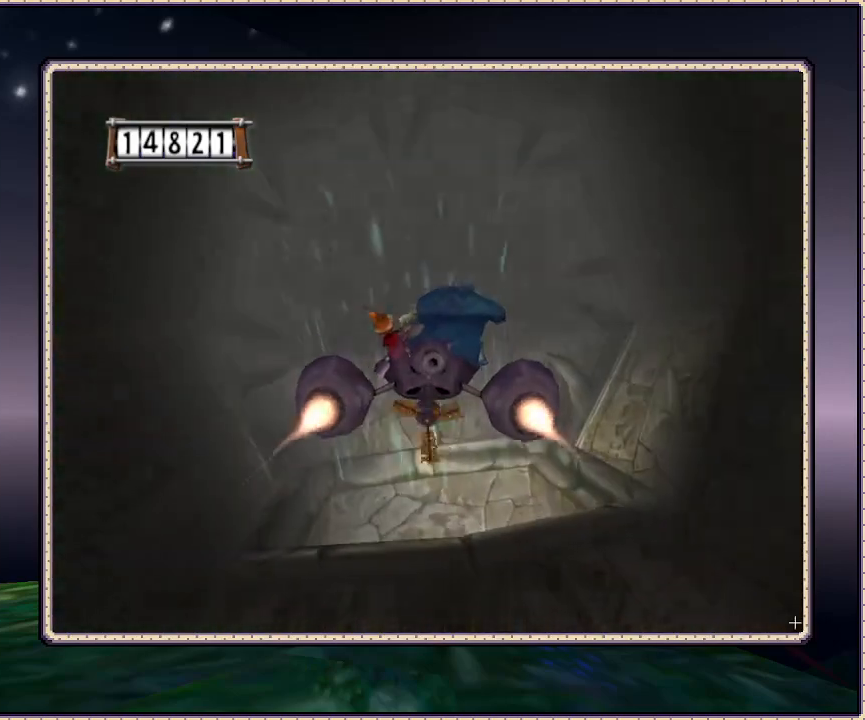
{"dt_ms": 500, "buttons": [], "events": [[50, "DPAD_UP", "down"], [333, "DPAD_UP", "up"]]}
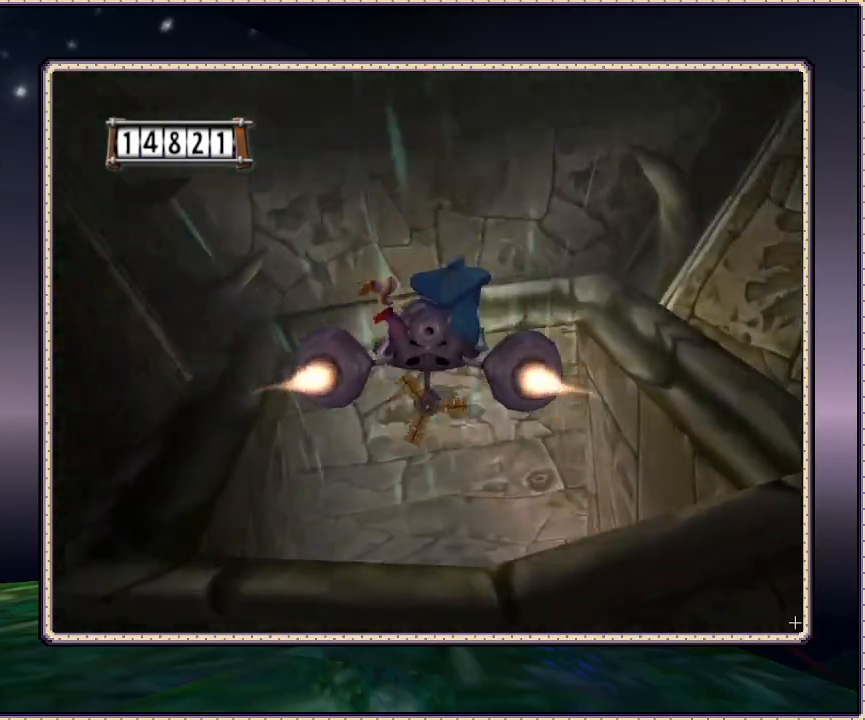
{"dt_ms": 500, "buttons": ["DPAD_UP", "DPAD_RIGHT"], "events": [[83, "DPAD_UP", "down"], [267, "DPAD_RIGHT", "down"]]}
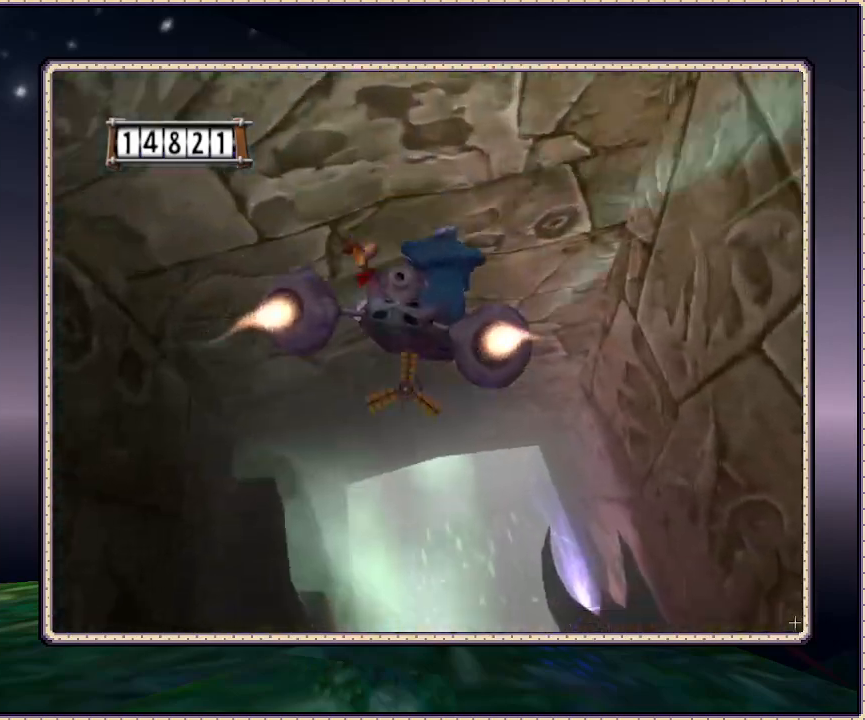
{"dt_ms": 500, "buttons": ["DPAD_RIGHT"], "events": [[117, "DPAD_RIGHT", "up"], [433, "DPAD_UP", "up"], [467, "DPAD_RIGHT", "down"]]}
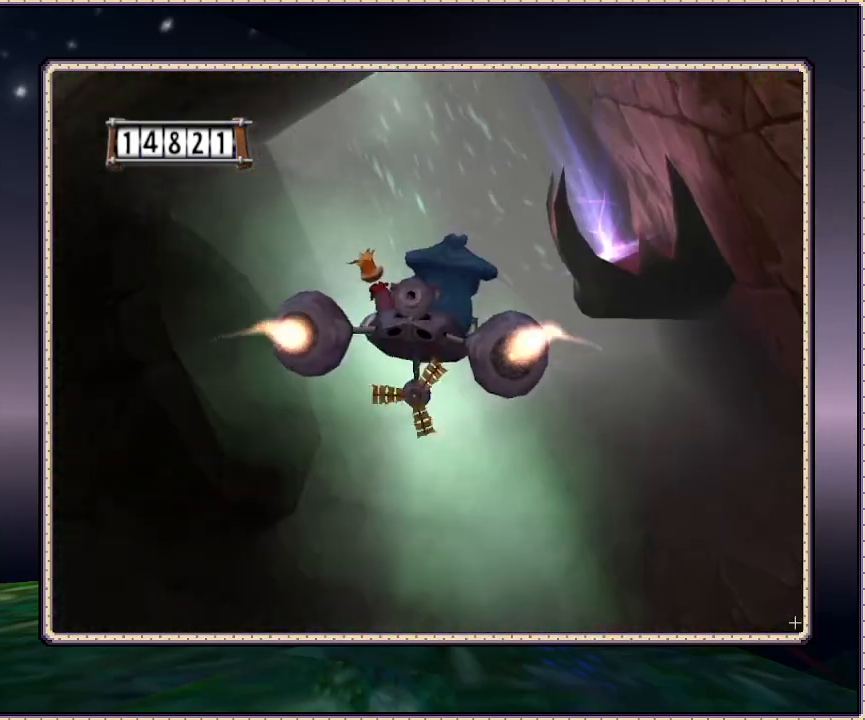
{"dt_ms": 500, "buttons": ["DPAD_DOWN"], "events": [[50, "DPAD_RIGHT", "up"], [300, "DPAD_DOWN", "down"]]}
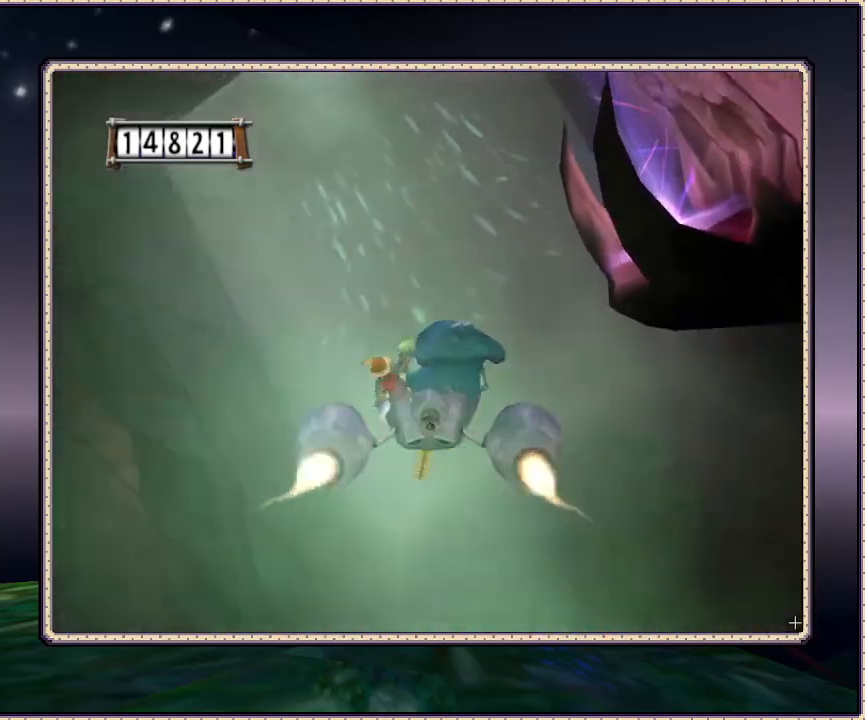
{"dt_ms": 500, "buttons": [], "events": [[33, "DPAD_LEFT", "down"], [83, "DPAD_LEFT", "up"], [217, "DPAD_DOWN", "up"]]}
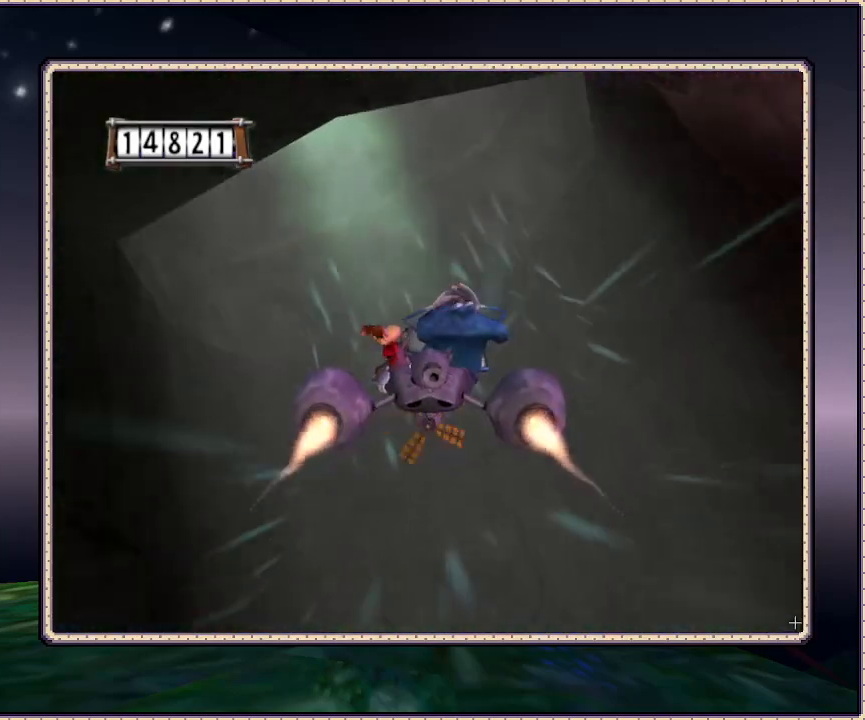
{"dt_ms": 500, "buttons": [], "events": [[33, "DPAD_LEFT", "down"], [83, "DPAD_DOWN", "down"], [117, "DPAD_LEFT", "up"], [350, "DPAD_DOWN", "up"]]}
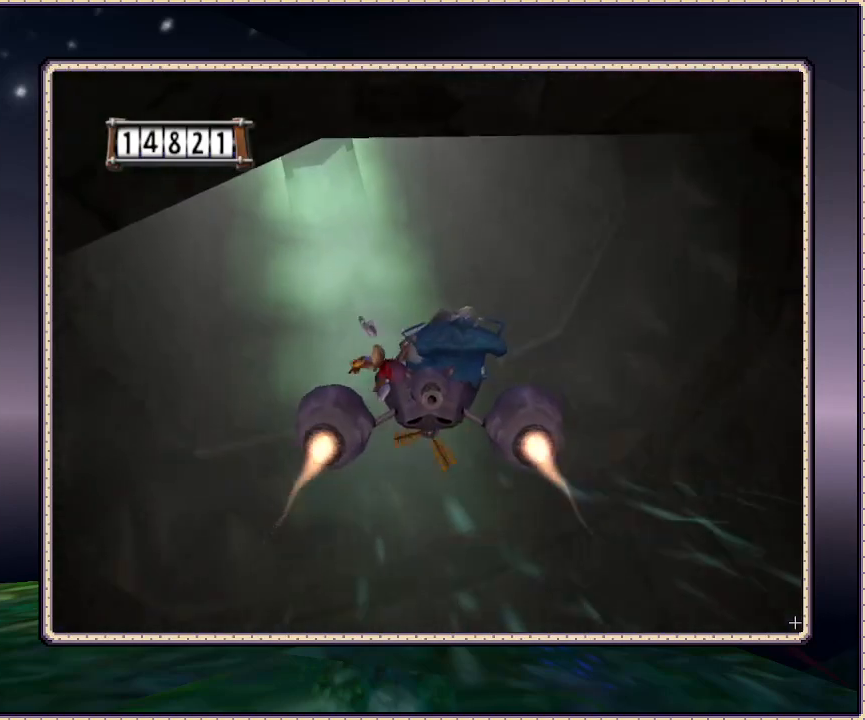
{"dt_ms": 500, "buttons": ["DPAD_DOWN"], "events": [[83, "DPAD_DOWN", "down"], [83, "DPAD_LEFT", "down"], [183, "DPAD_LEFT", "up"]]}
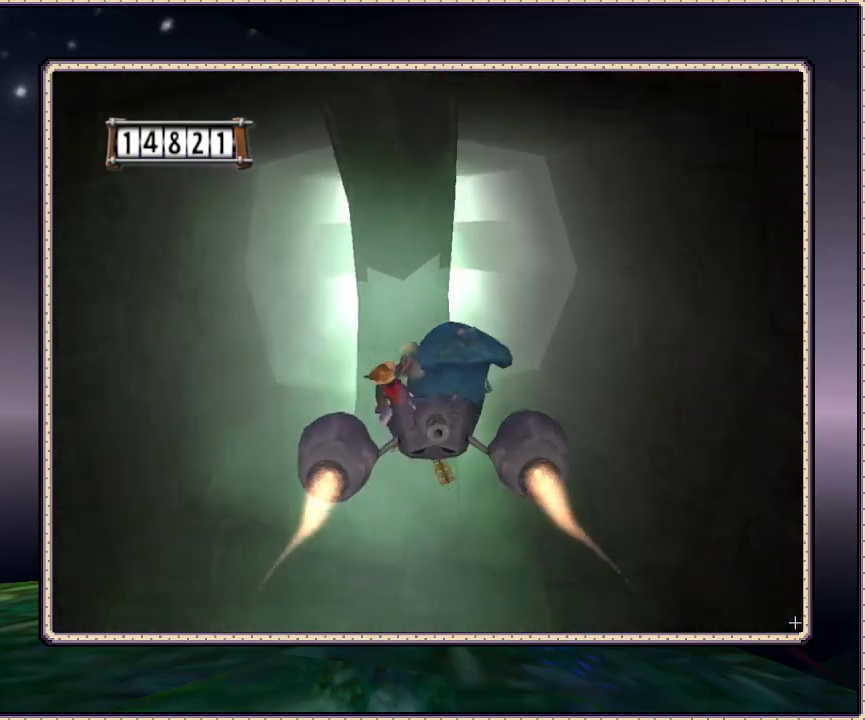
{"dt_ms": 500, "buttons": [], "events": [[17, "DPAD_DOWN", "up"], [100, "DPAD_RIGHT", "down"], [417, "DPAD_RIGHT", "up"]]}
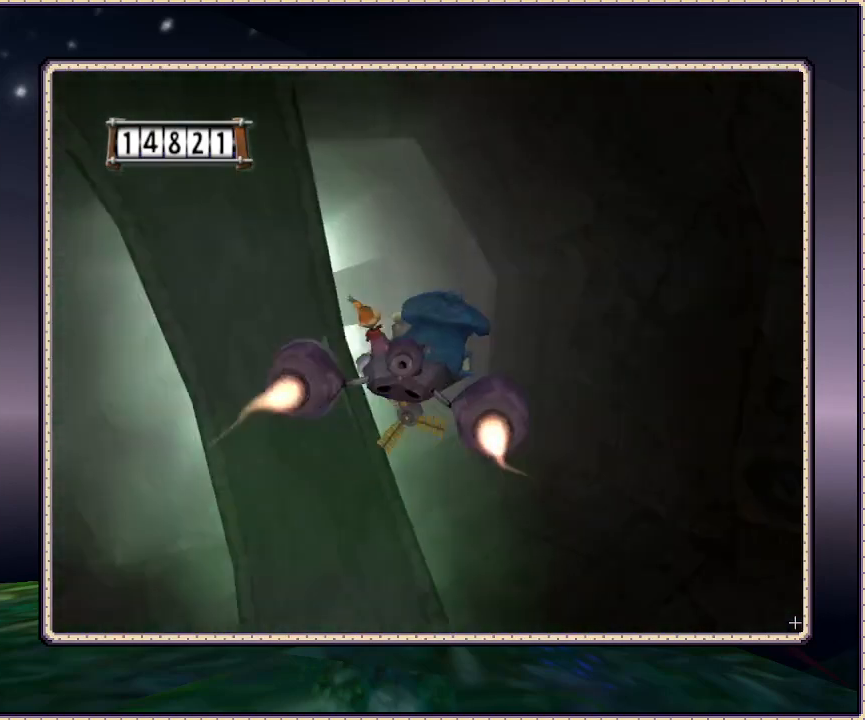
{"dt_ms": 500, "buttons": ["DPAD_LEFT"], "events": [[167, "DPAD_RIGHT", "down"], [233, "DPAD_RIGHT", "up"], [333, "DPAD_LEFT", "down"], [333, "DPAD_UP", "down"], [450, "DPAD_UP", "up"]]}
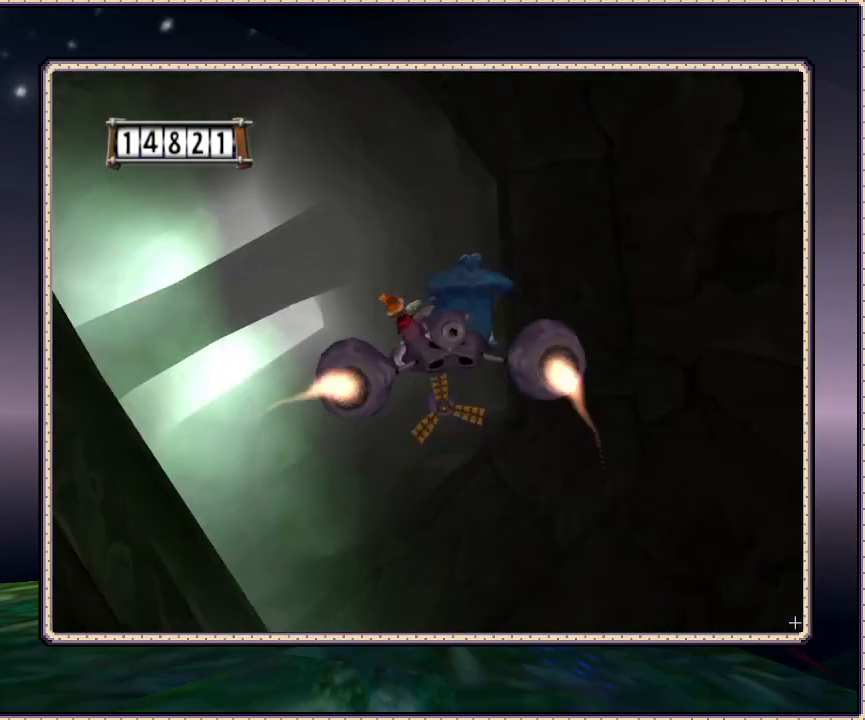
{"dt_ms": 500, "buttons": [], "events": [[417, "DPAD_LEFT", "up"]]}
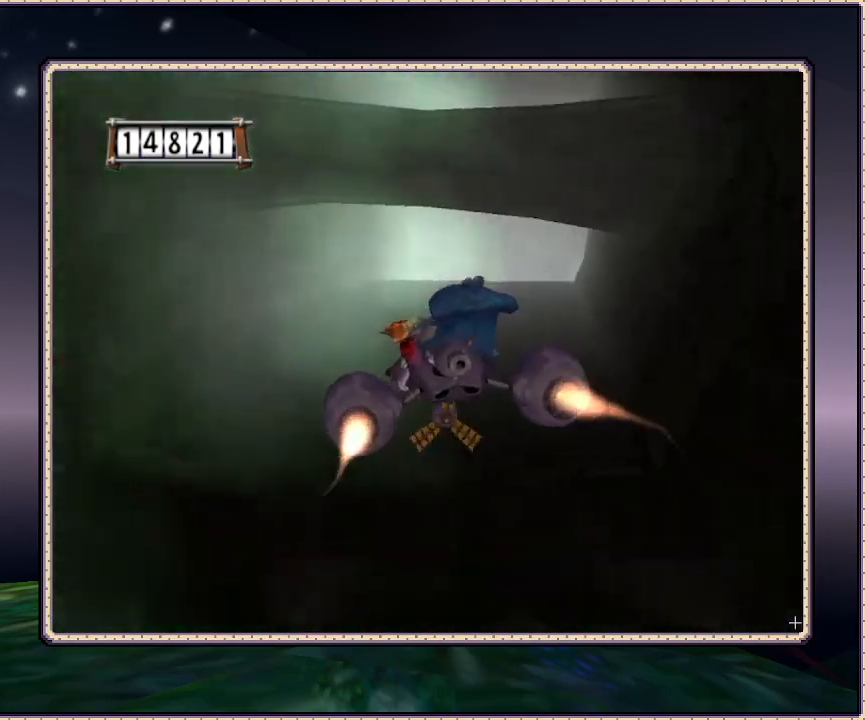
{"dt_ms": 500, "buttons": ["DPAD_RIGHT"], "events": [[33, "DPAD_DOWN", "down"], [117, "DPAD_DOWN", "up"], [433, "DPAD_RIGHT", "down"]]}
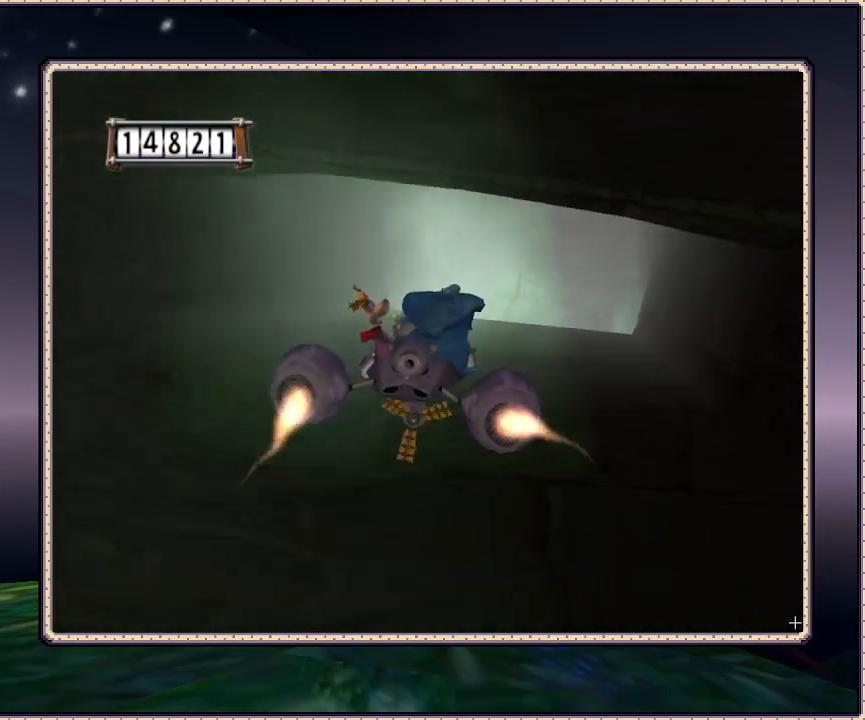
{"dt_ms": 500, "buttons": [], "events": [[17, "DPAD_DOWN", "down"], [133, "DPAD_RIGHT", "up"], [217, "DPAD_DOWN", "up"]]}
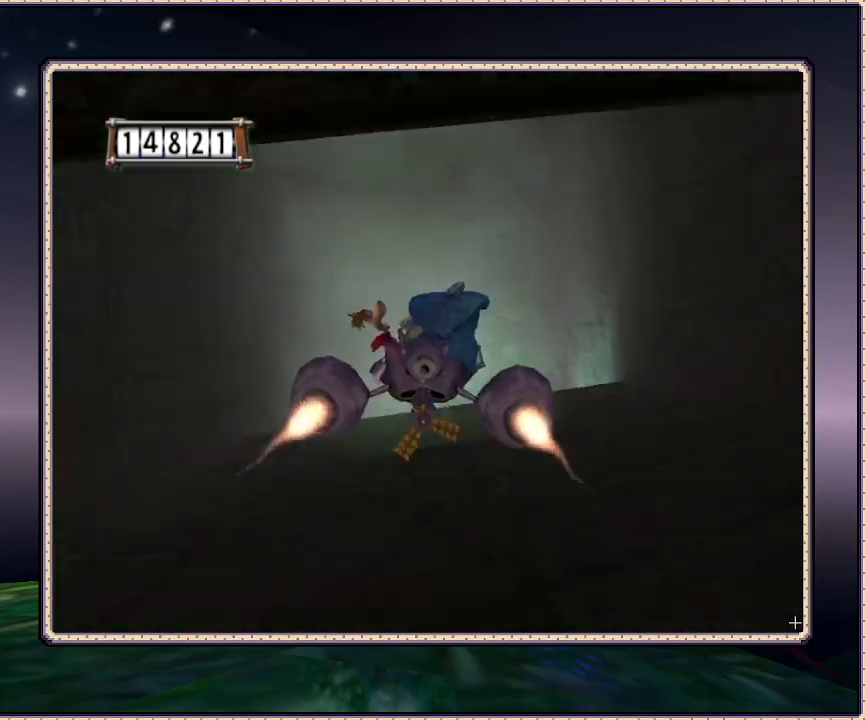
{"dt_ms": 500, "buttons": ["DPAD_UP"], "events": [[450, "DPAD_UP", "down"]]}
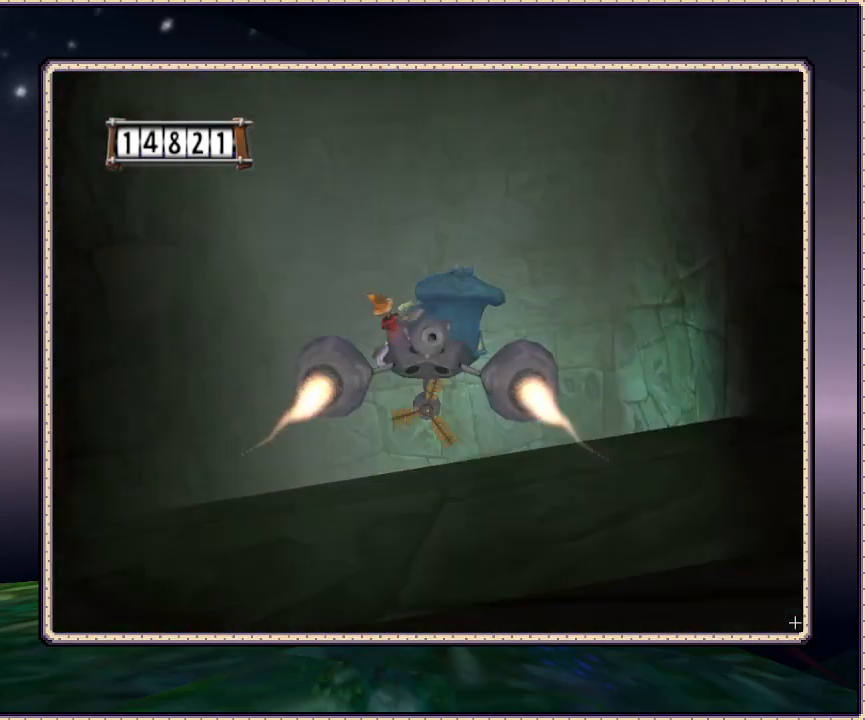
{"dt_ms": 500, "buttons": ["DPAD_UP", "DPAD_RIGHT"], "events": [[217, "DPAD_UP", "up"], [367, "DPAD_UP", "down"], [450, "DPAD_RIGHT", "down"]]}
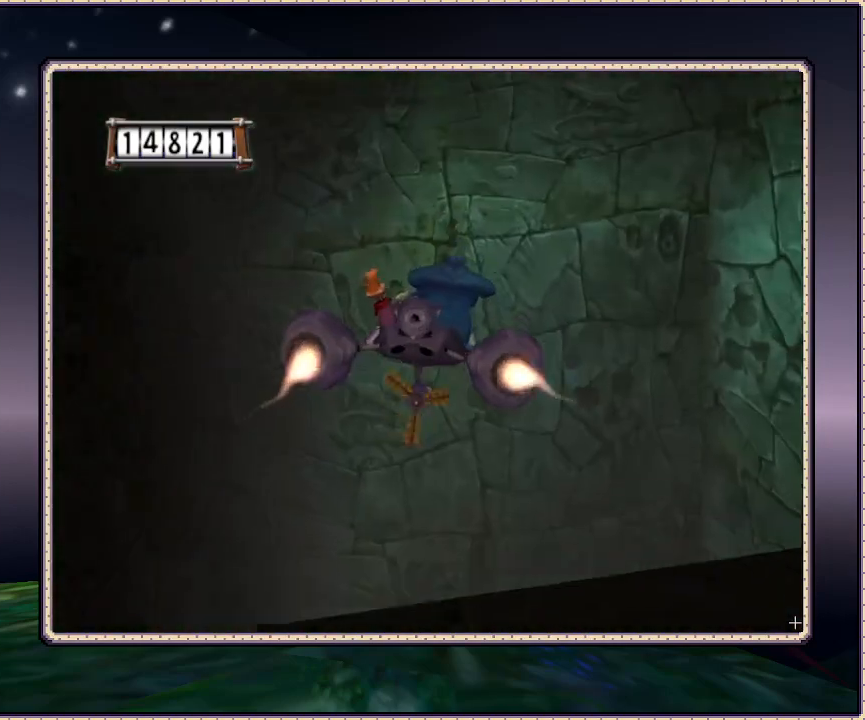
{"dt_ms": 1000, "buttons": ["DPAD_RIGHT"], "events": [[167, "DPAD_UP", "up"]]}
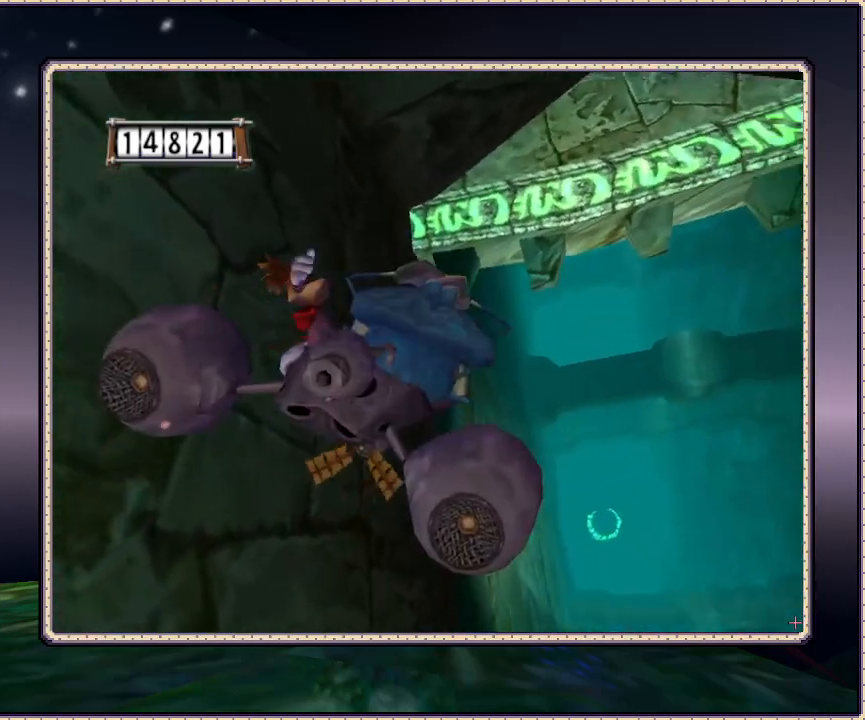
{"dt_ms": 500, "buttons": [], "events": [[367, "DPAD_RIGHT", "up"]]}
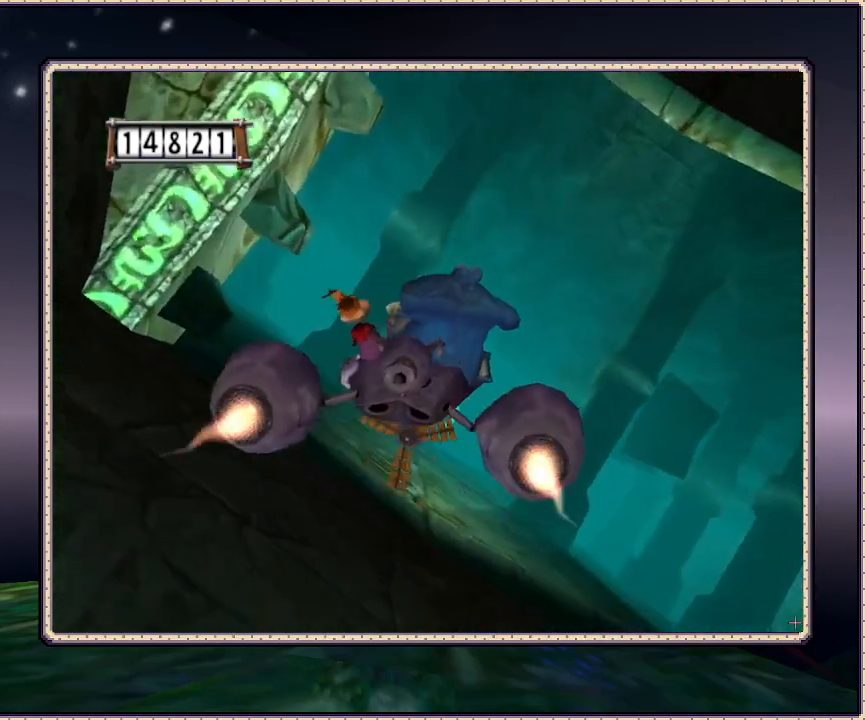
{"dt_ms": 500, "buttons": [], "events": [[150, "DPAD_UP", "down"], [350, "DPAD_UP", "up"]]}
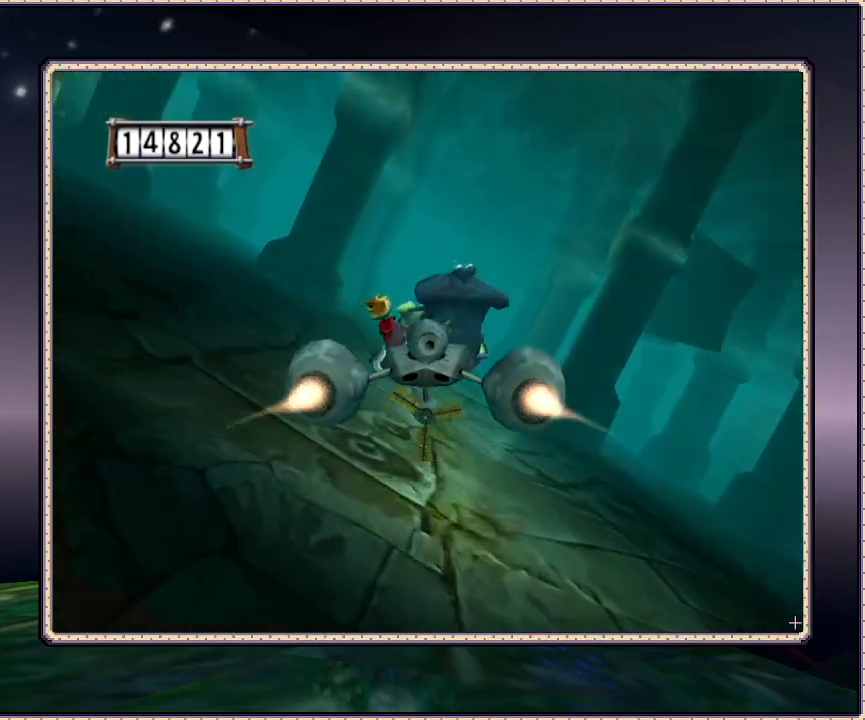
{"dt_ms": 500, "buttons": ["L1", "DPAD_RIGHT"], "events": [[283, "DPAD_RIGHT", "down"], [283, "L1", "down"]]}
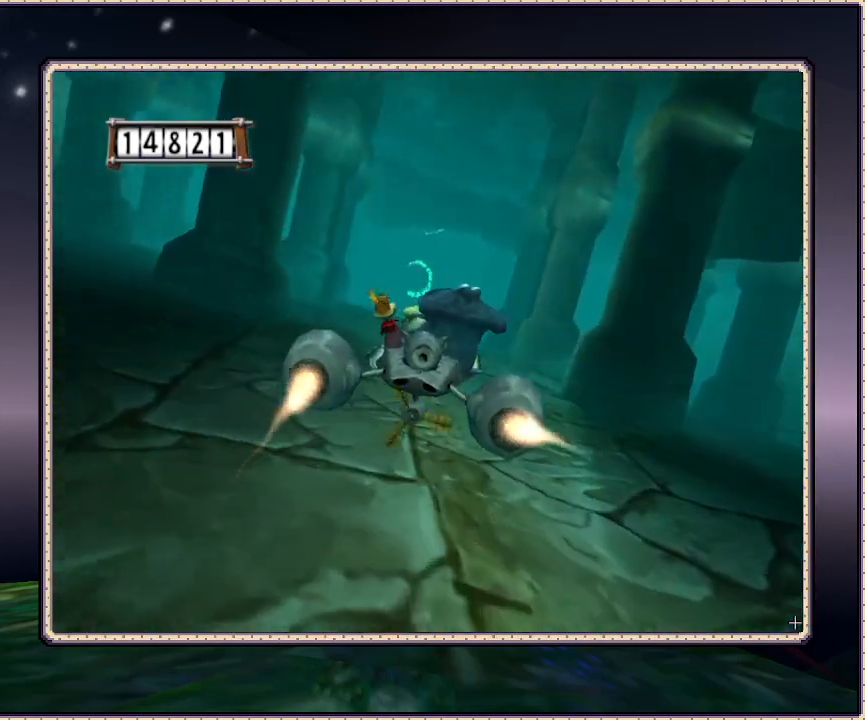
{"dt_ms": 500, "buttons": [], "events": [[17, "DPAD_RIGHT", "up"], [17, "L1", "up"]]}
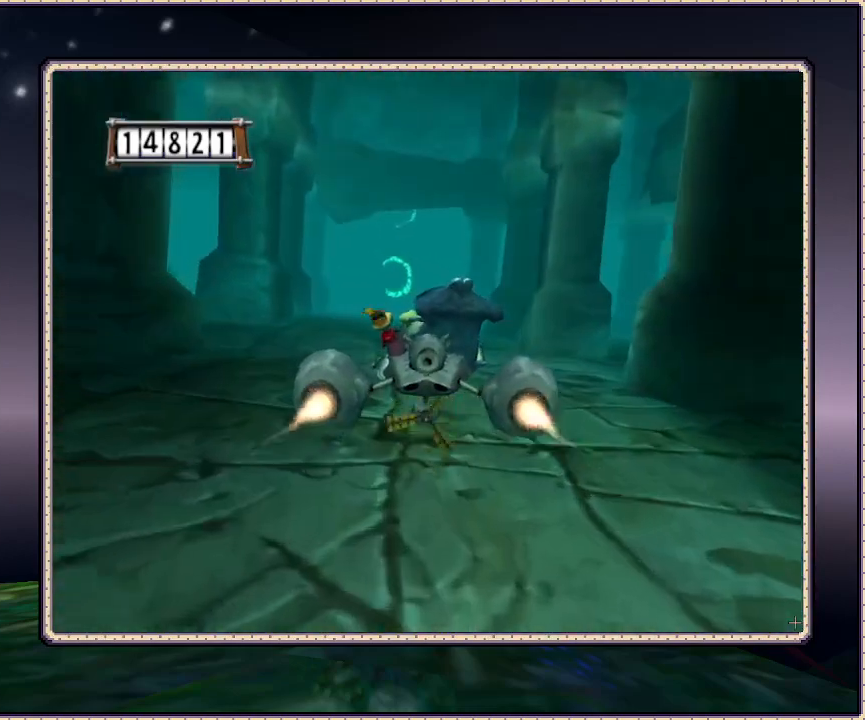
{"dt_ms": 500, "buttons": [], "events": [[83, "DPAD_LEFT", "down"], [200, "DPAD_LEFT", "up"], [250, "DPAD_RIGHT", "down"], [250, "L1", "down"], [450, "DPAD_RIGHT", "up"], [450, "L1", "up"]]}